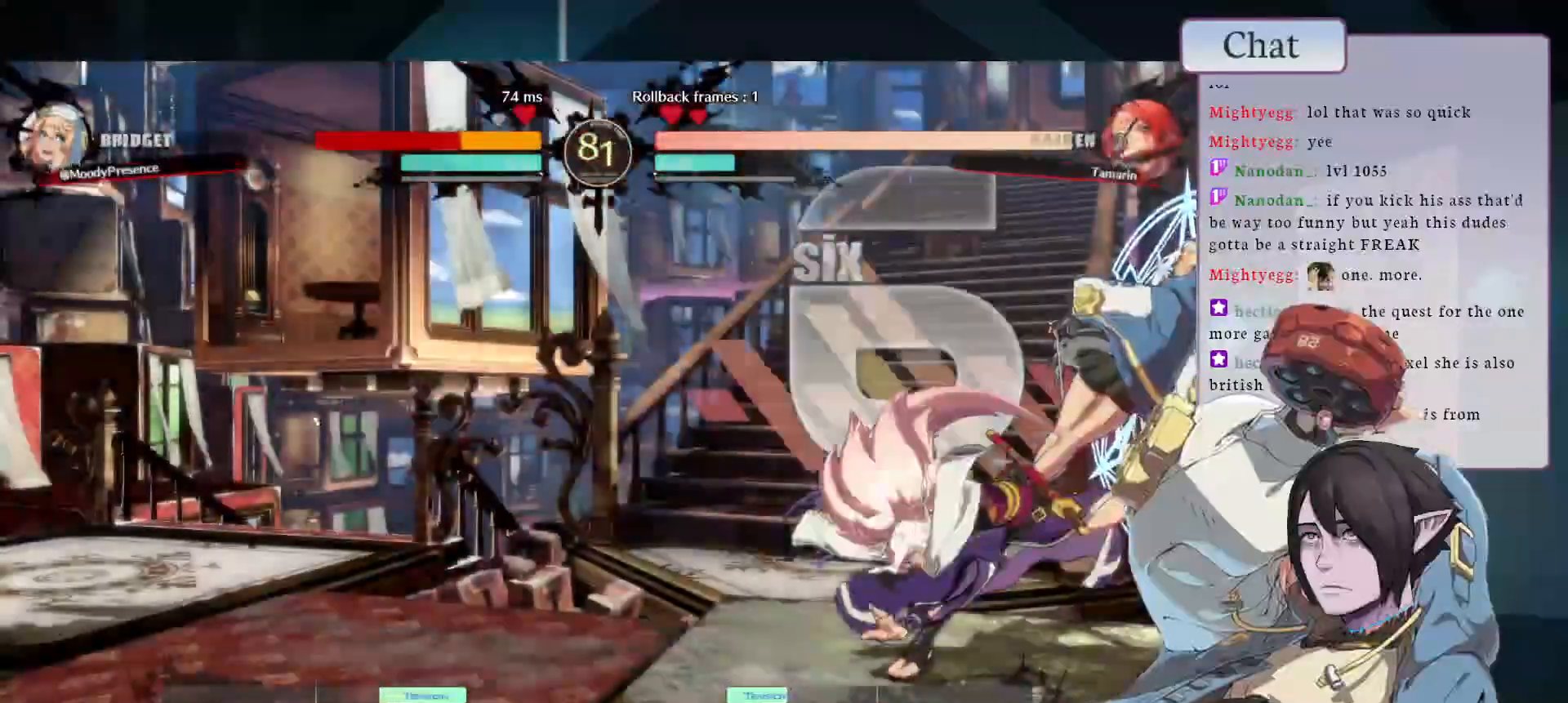
Gameplay with a controller (arcade stick); each line is a JSON object with the inputs held at the frame after it. "events" lists button and stick changes between this image and that frame as [ms after this image, input, new state], when the widget could be followed in between. Not read: L3 R3.
{"buttons": ["CROSS"], "left_stick": "left", "events": [[67, "CROSS", "up"], [133, "CROSS", "down"], [133, "left_stick", "down"], [183, "left_stick", "left"], [233, "CROSS", "up"], [283, "CROSS", "down"], [283, "left_stick", "down"], [350, "left_stick", "left"], [417, "CROSS", "up"], [467, "CROSS", "down"]]}
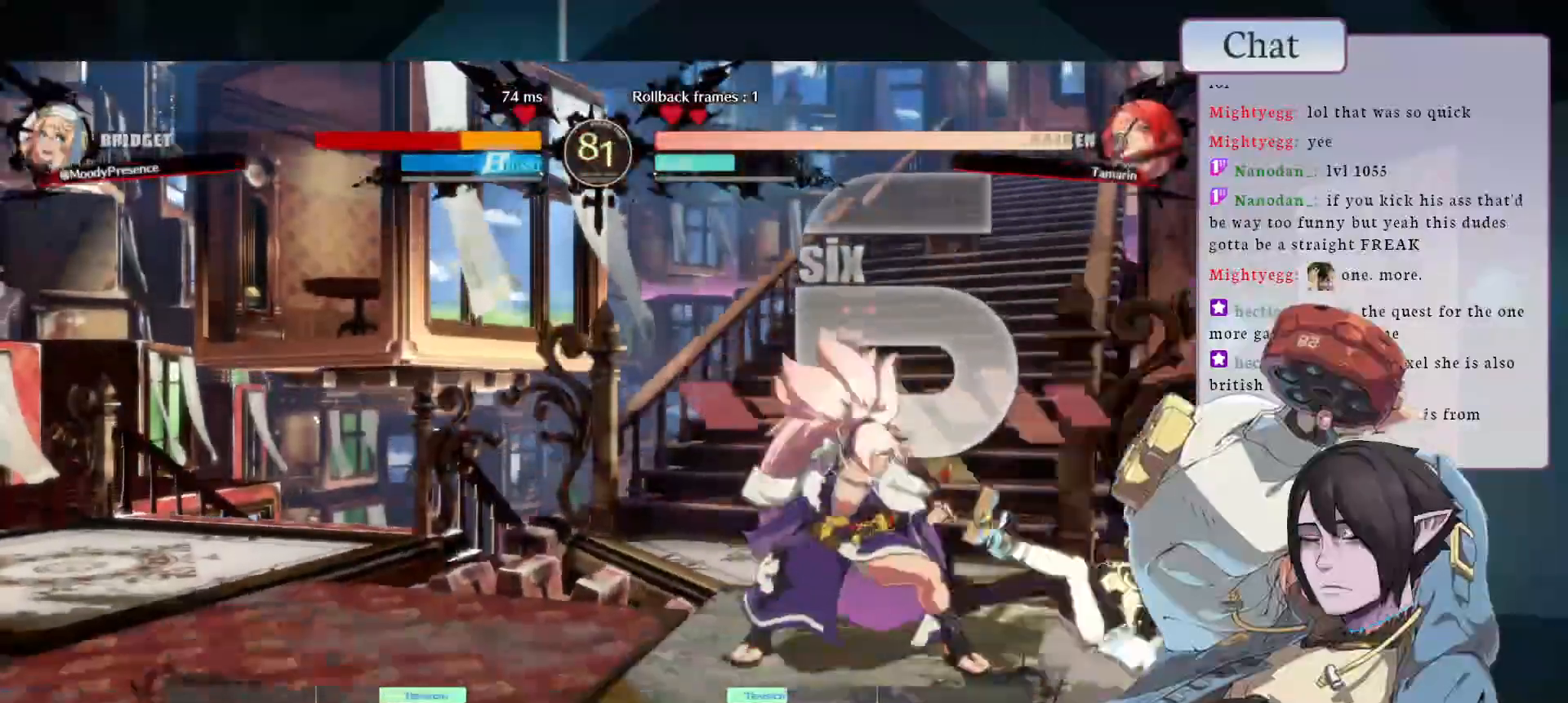
{"buttons": ["CROSS"], "left_stick": "left", "events": [[117, "left_stick", "down"], [167, "left_stick", "left"], [200, "CROSS", "up"], [250, "CROSS", "down"], [250, "left_stick", "down"], [317, "left_stick", "left"], [333, "CROSS", "up"], [383, "CROSS", "down"]]}
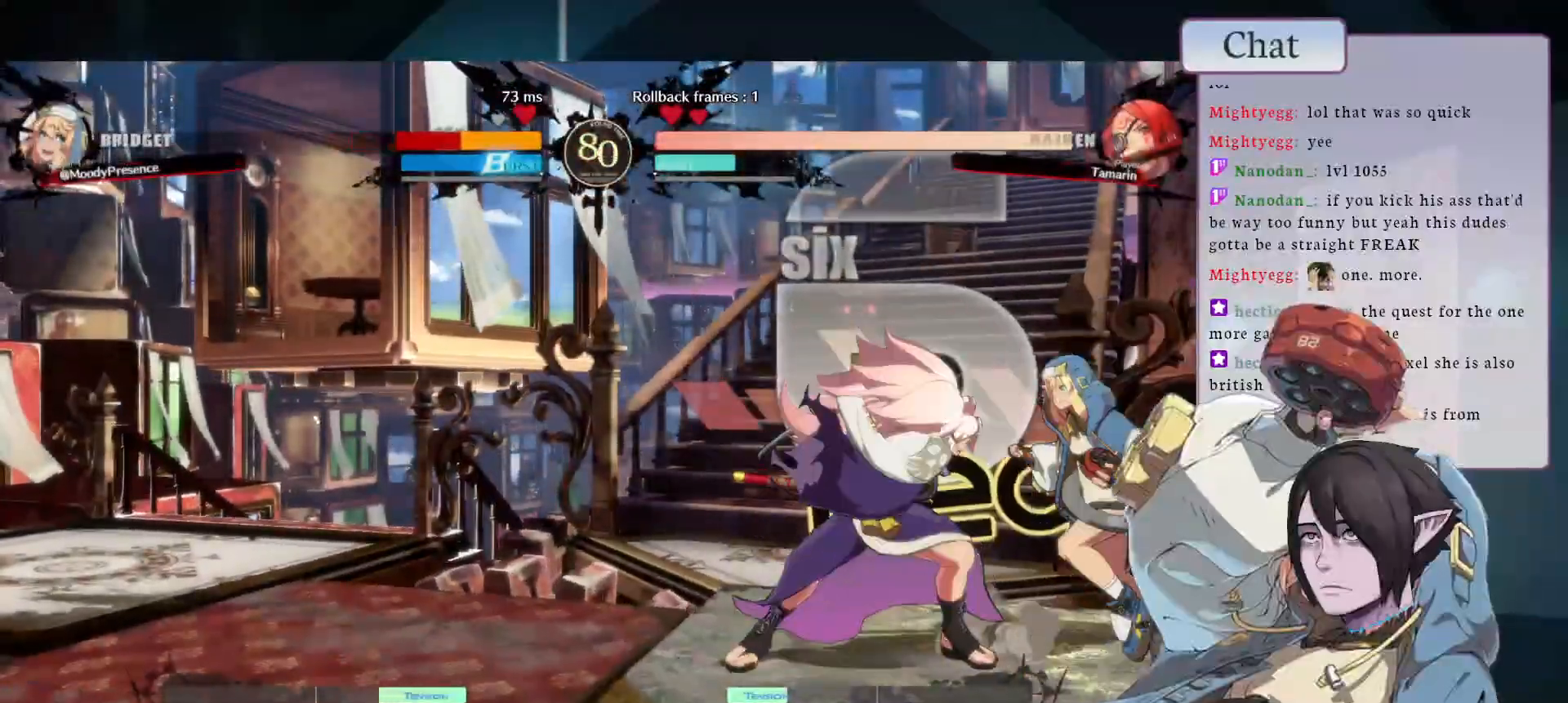
{"buttons": [], "left_stick": "down-left"}
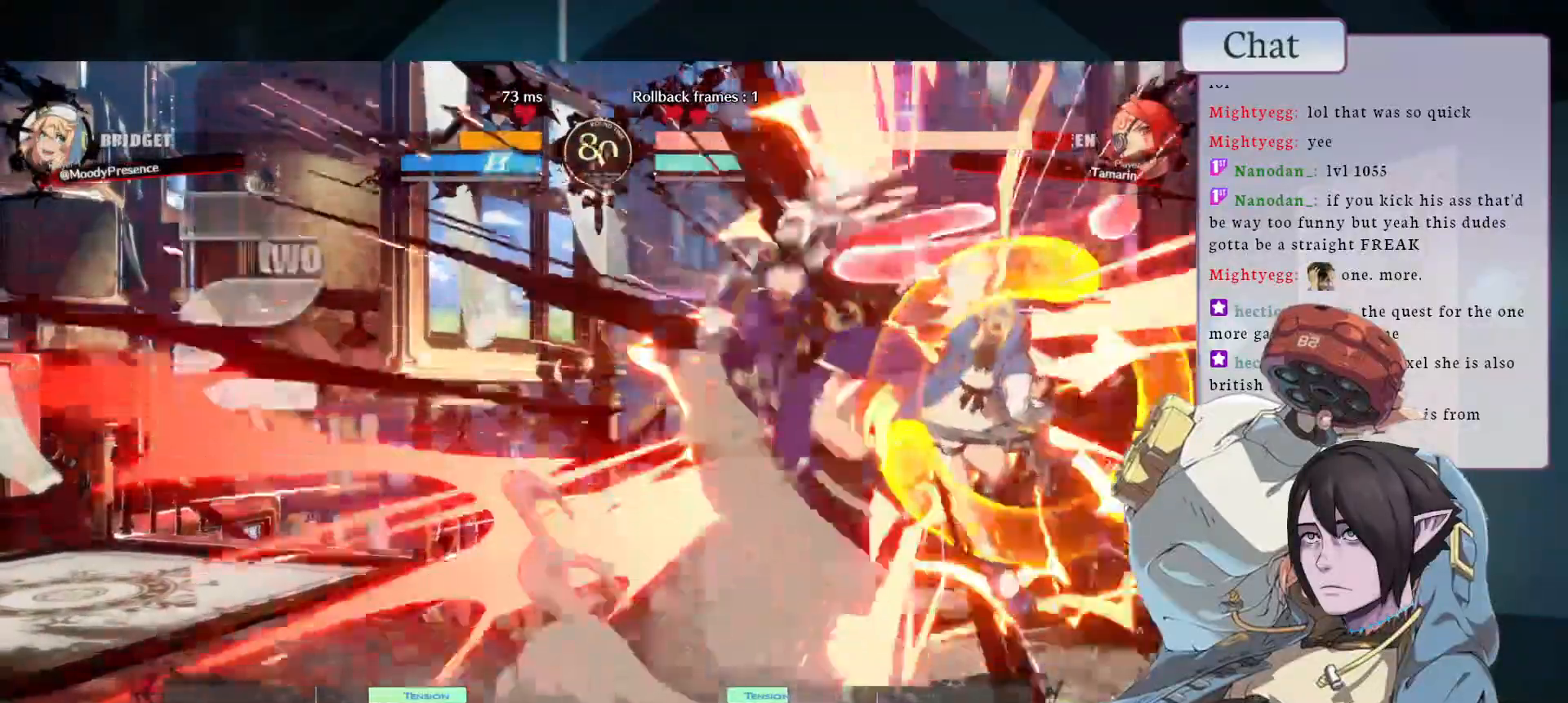
{"buttons": [], "left_stick": "center", "events": [[100, "left_stick", "left"], [350, "left_stick", "center"]]}
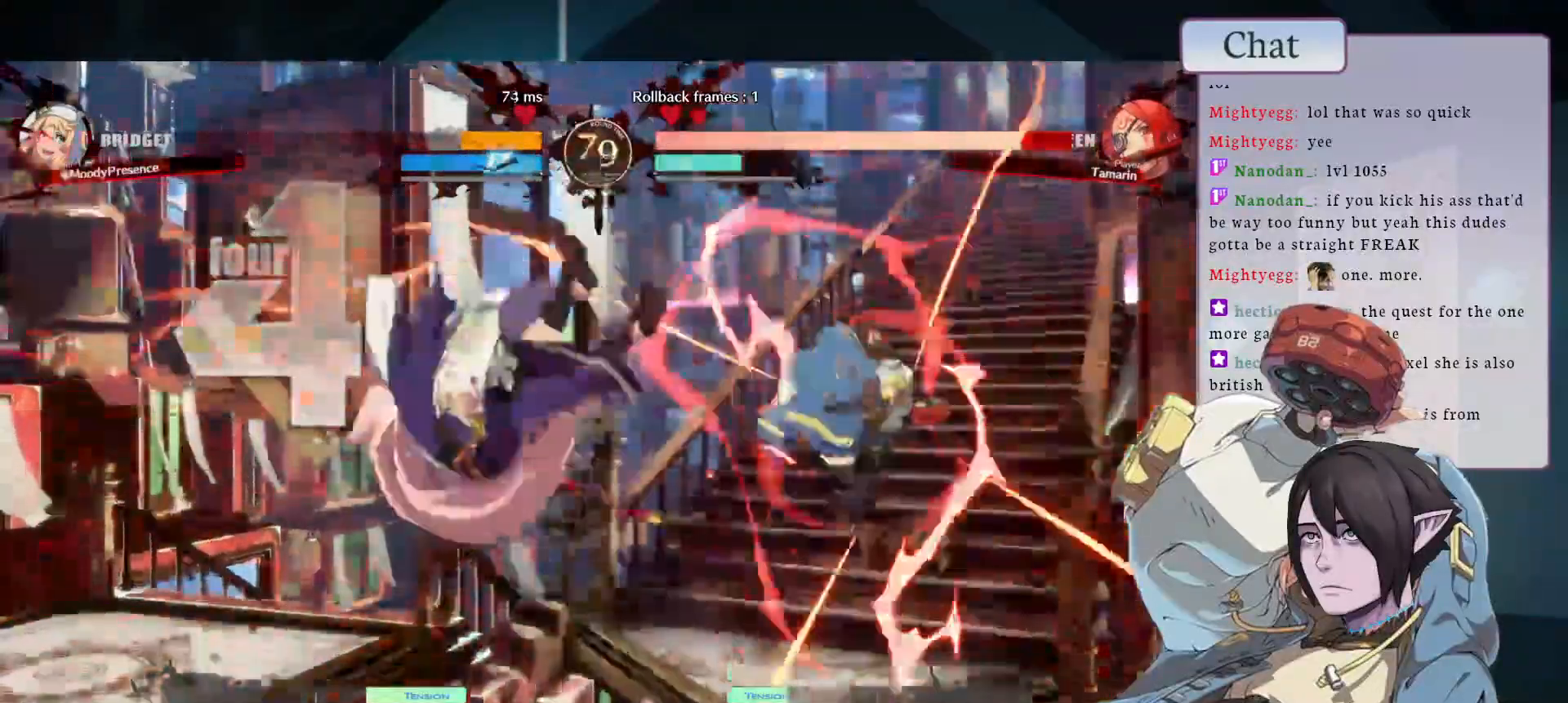
{"buttons": ["TRIANGLE"], "left_stick": "center", "events": [[300, "TRIANGLE", "down"], [467, "TRIANGLE", "up"], [500, "TRIANGLE", "down"]]}